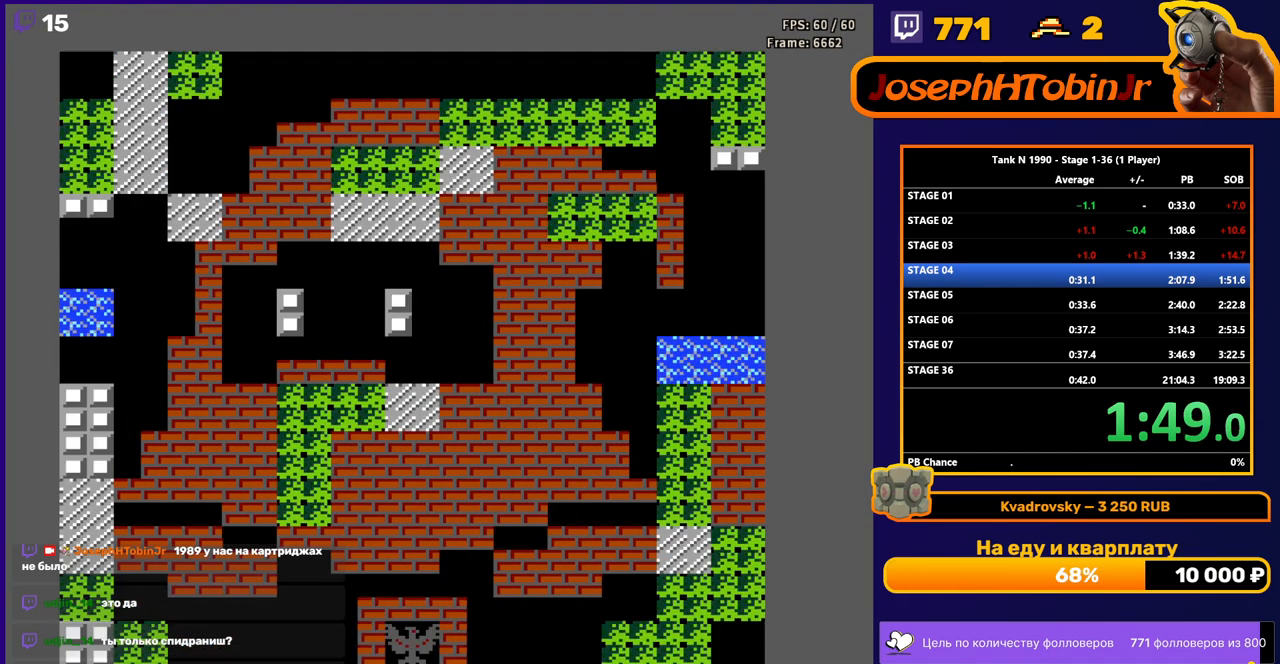
Gameplay with a controller (Nintendo layout); each line is a JSON object with the inputs held at the frame after it. "events" lists button and stick changes between this image and that frame as [ms after this image, input, new state], when the widget could be followed in between. Not read: L3 R3.
{"buttons": ["B", "DPAD_UP"], "events": [[300, "DPAD_UP", "down"], [367, "B", "down"]]}
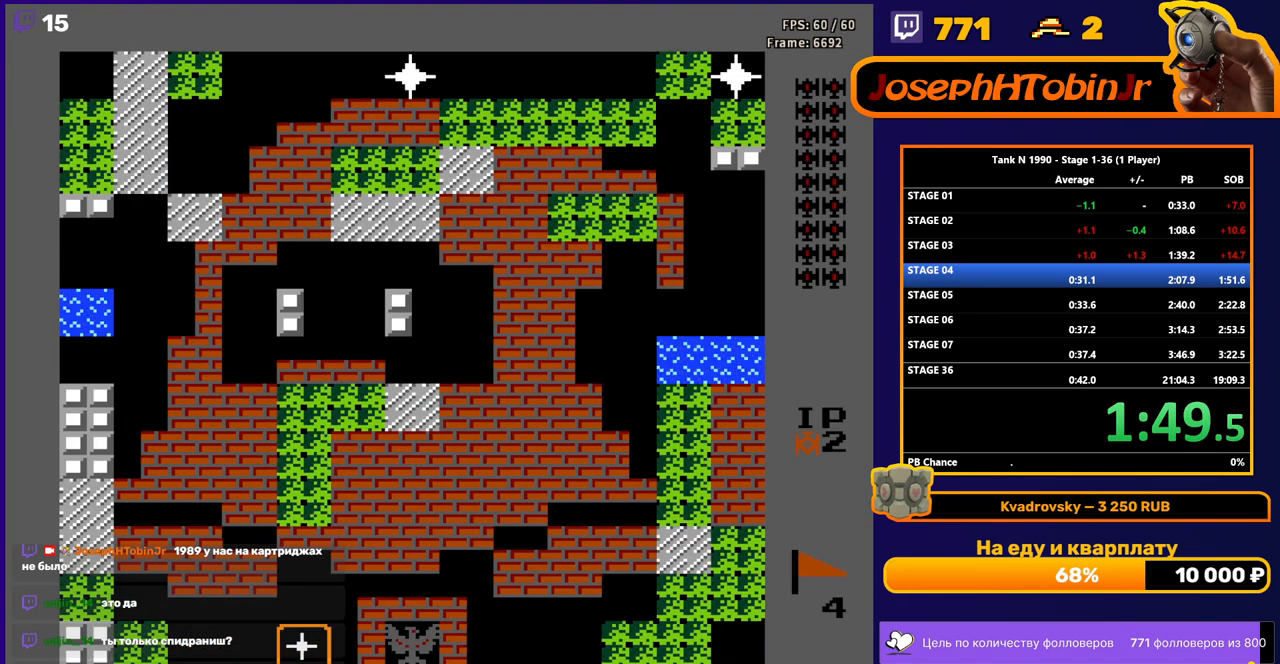
{"buttons": ["B", "DPAD_UP"], "events": []}
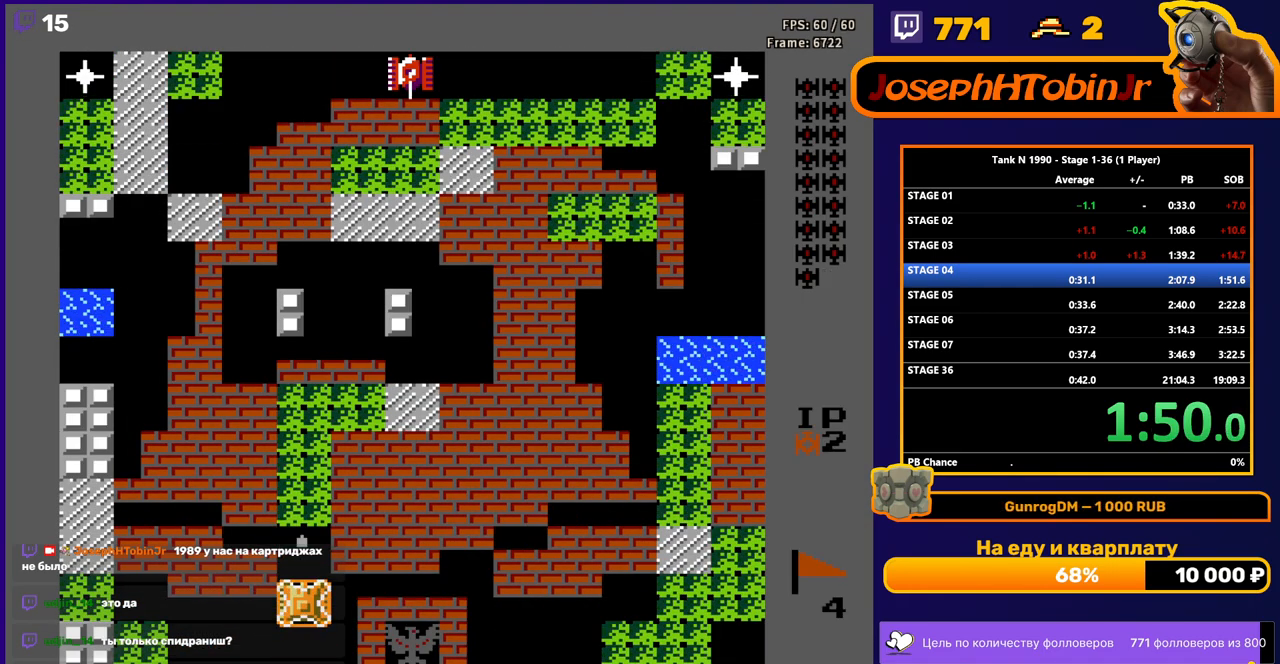
{"buttons": ["B", "DPAD_UP"], "events": []}
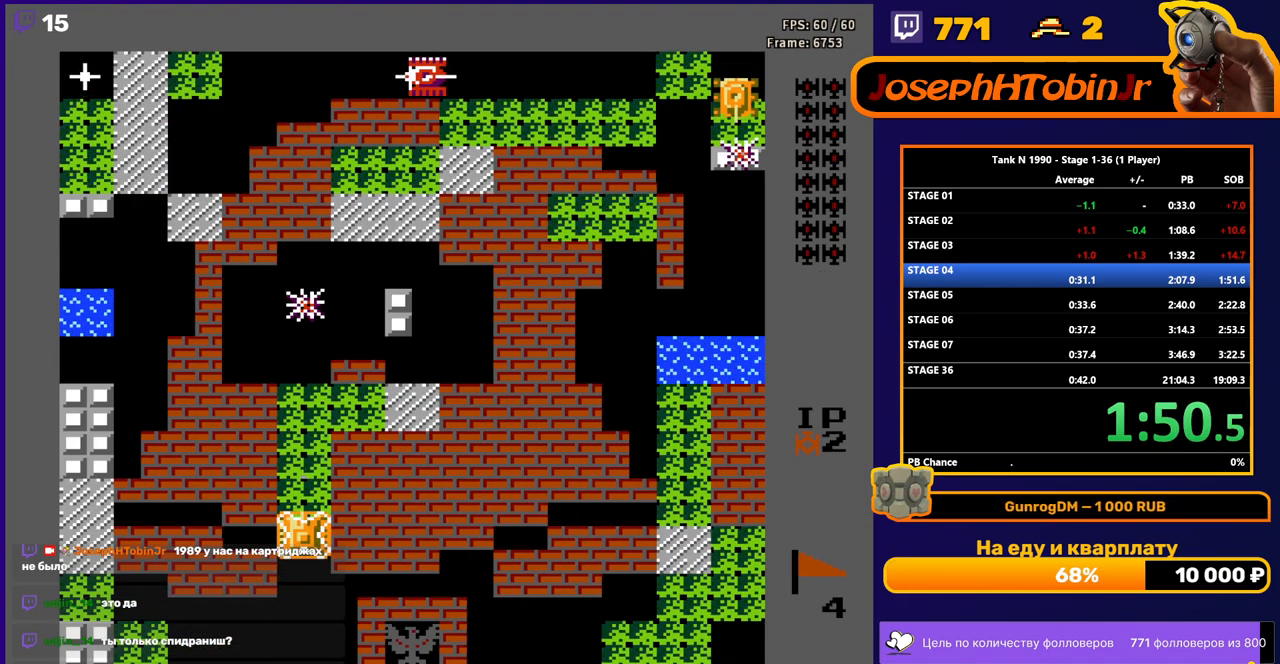
{"buttons": ["B", "DPAD_UP"], "events": []}
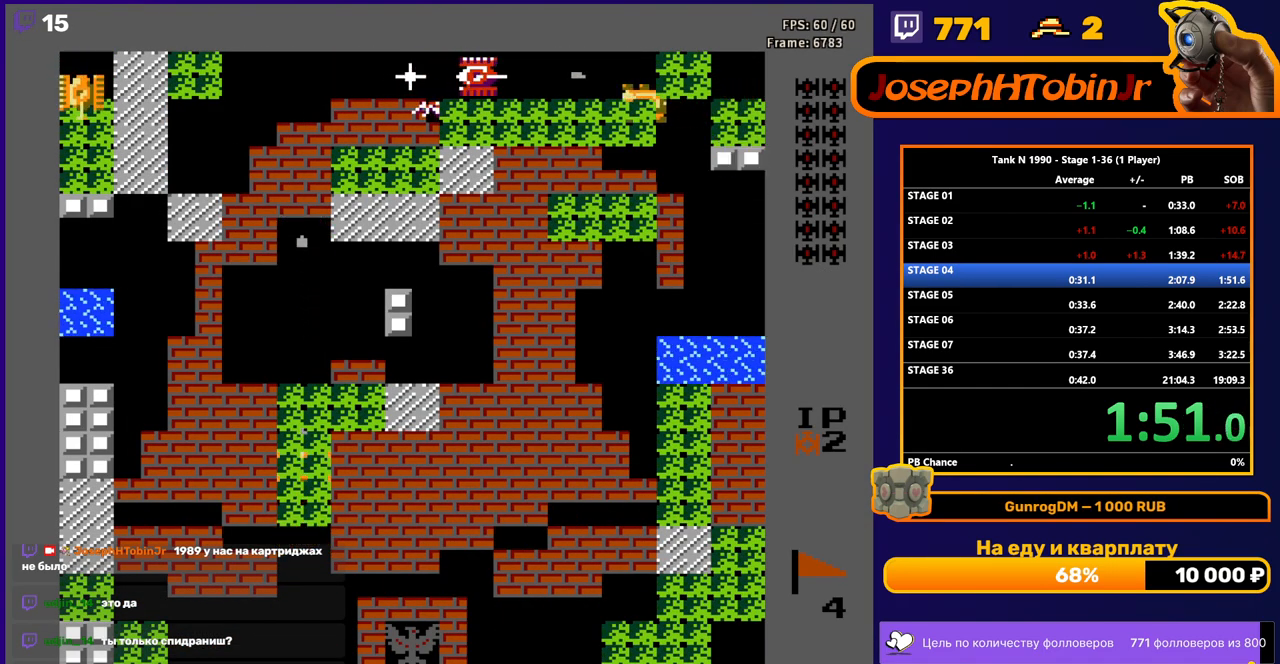
{"buttons": ["B", "DPAD_UP"], "events": []}
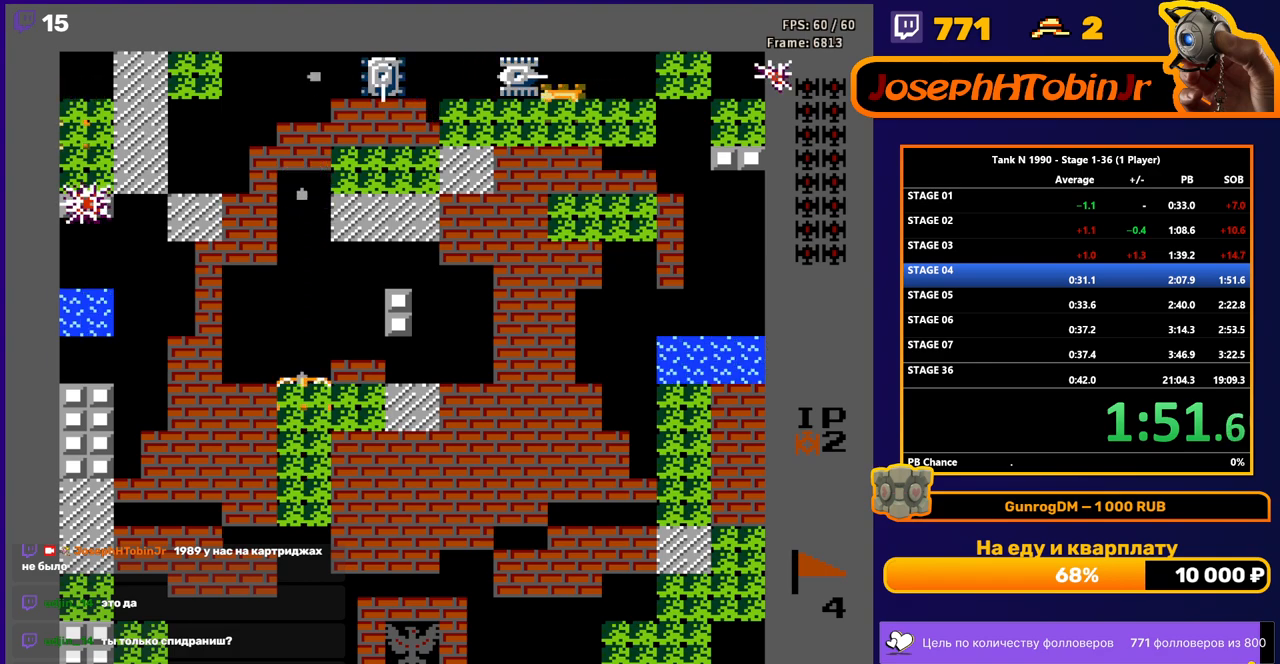
{"buttons": ["B", "DPAD_UP"], "events": []}
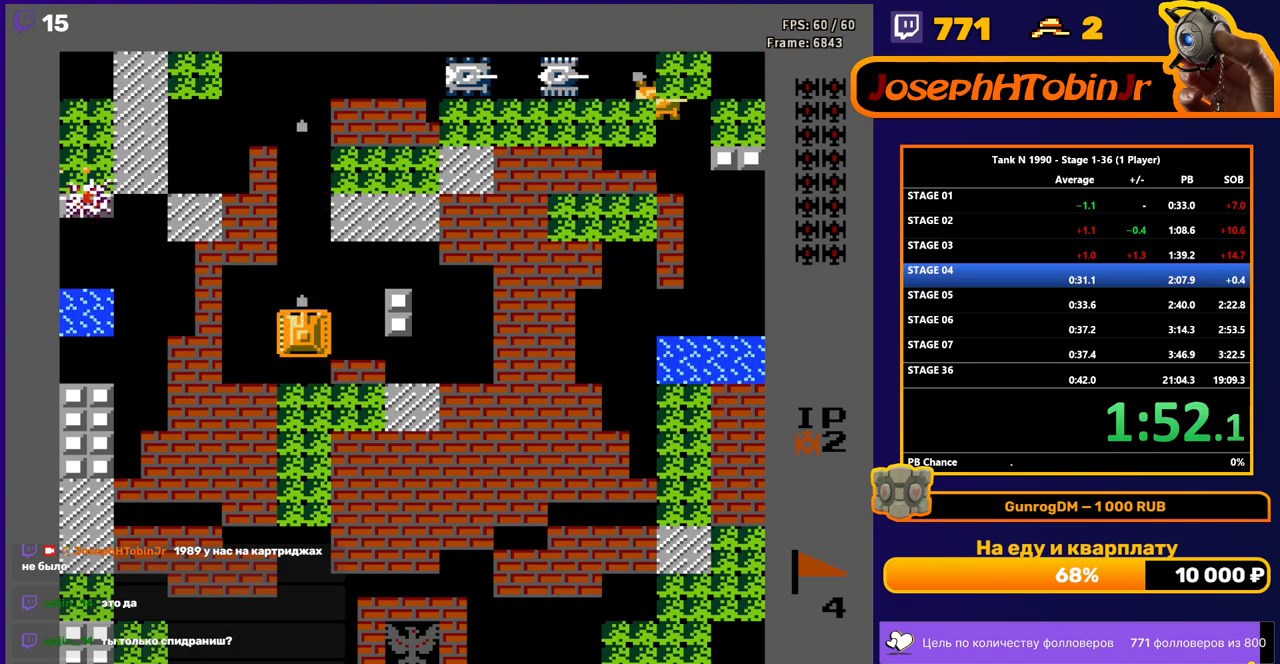
{"buttons": ["DPAD_UP"], "events": [[150, "B", "up"]]}
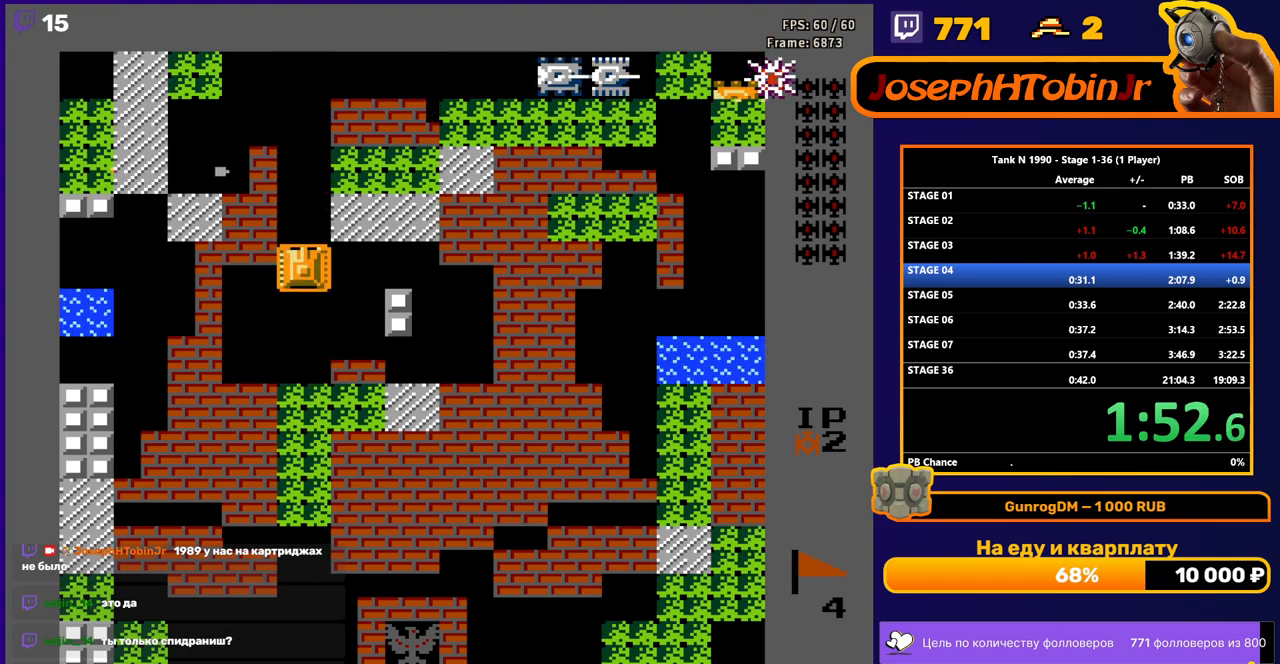
{"buttons": ["DPAD_UP"], "events": []}
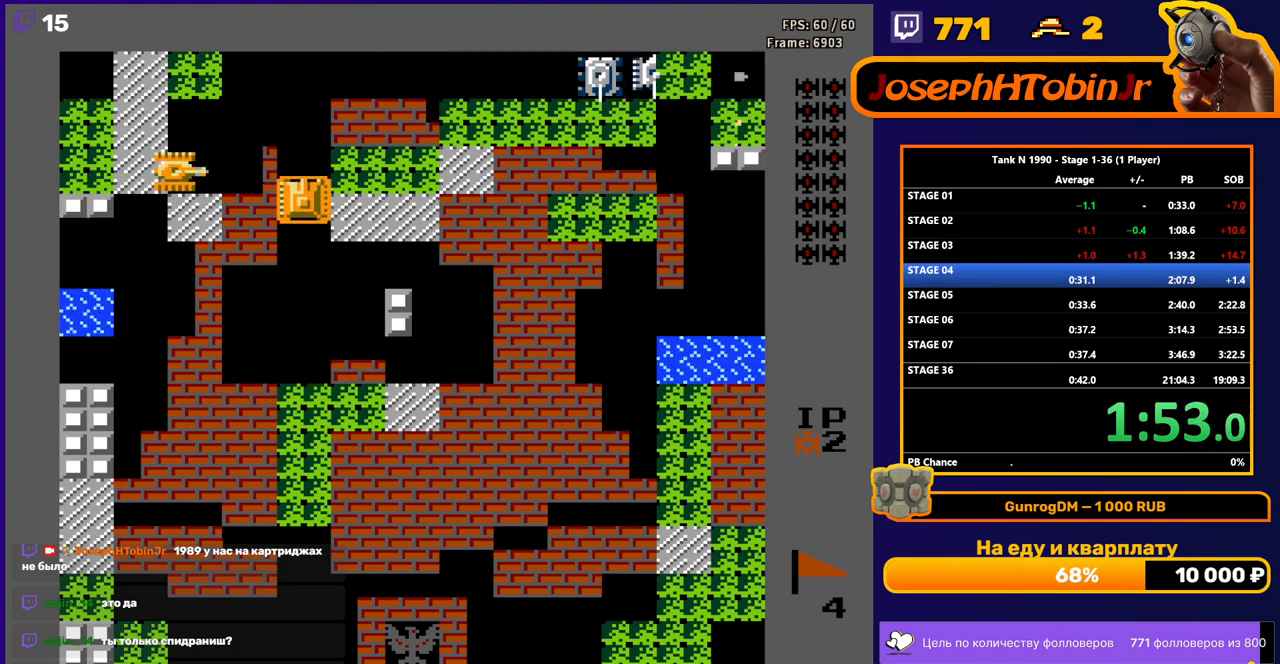
{"buttons": ["DPAD_UP"], "events": [[200, "DPAD_LEFT", "down"], [200, "DPAD_UP", "up"], [217, "B", "down"], [433, "DPAD_LEFT", "up"], [450, "DPAD_UP", "down"], [483, "B", "up"]]}
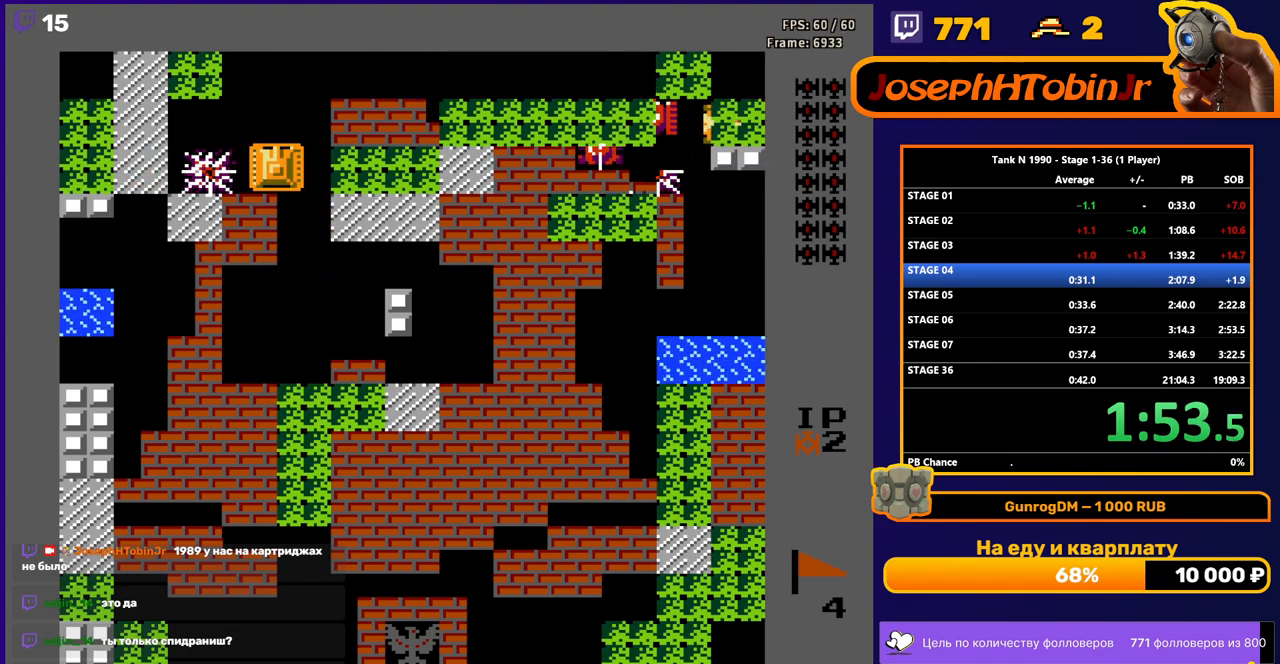
{"buttons": ["B", "DPAD_RIGHT"], "events": [[267, "DPAD_RIGHT", "down"], [300, "B", "down"], [300, "DPAD_UP", "up"]]}
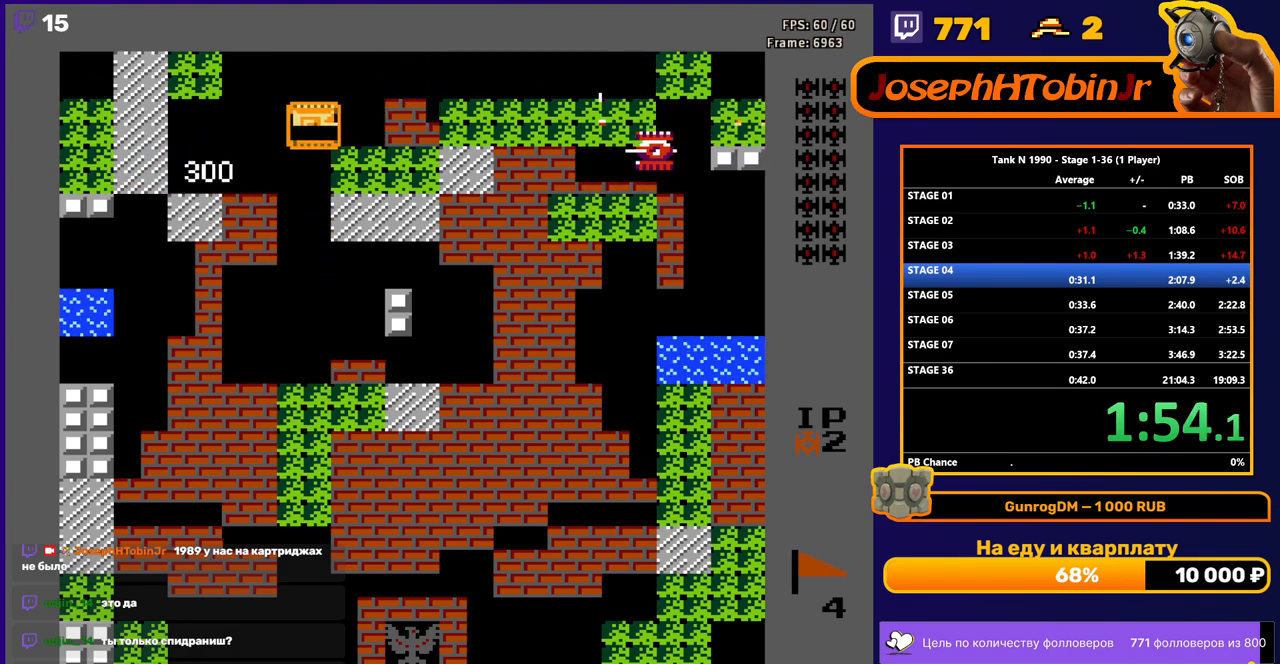
{"buttons": ["B"], "events": [[283, "DPAD_RIGHT", "up"]]}
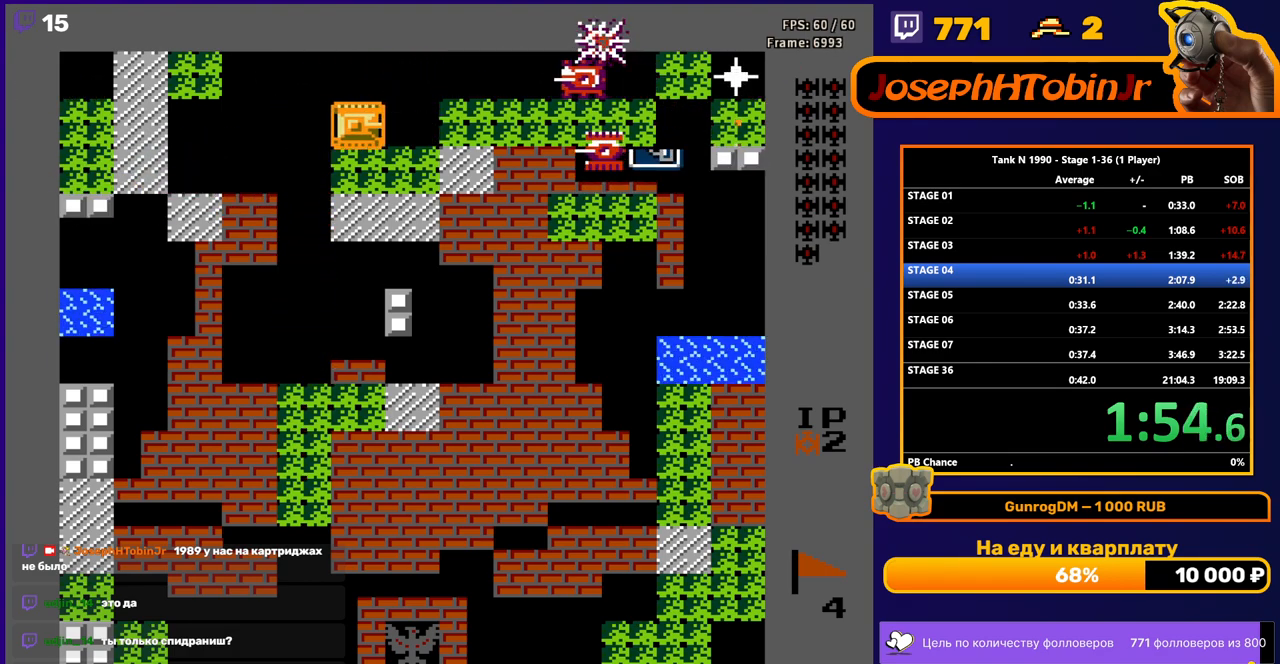
{"buttons": ["B"], "events": []}
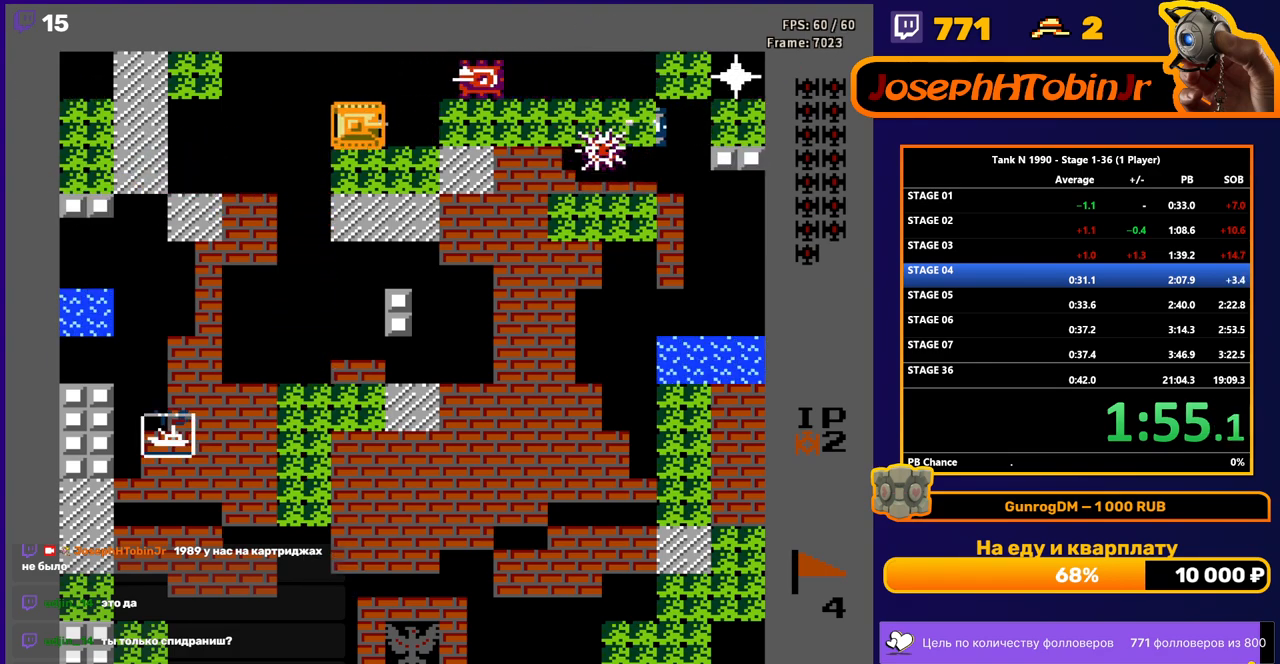
{"buttons": ["B"], "events": []}
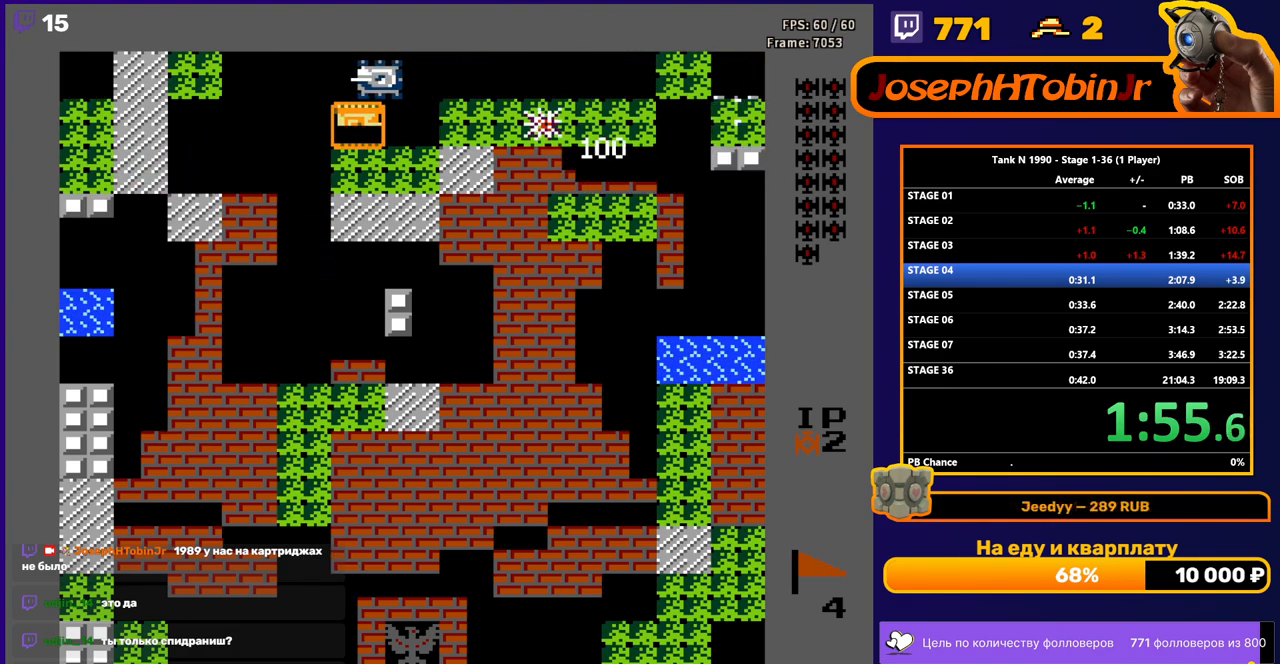
{"buttons": ["DPAD_UP"], "events": [[217, "DPAD_LEFT", "down"], [283, "B", "up"], [433, "DPAD_LEFT", "up"], [433, "DPAD_UP", "down"]]}
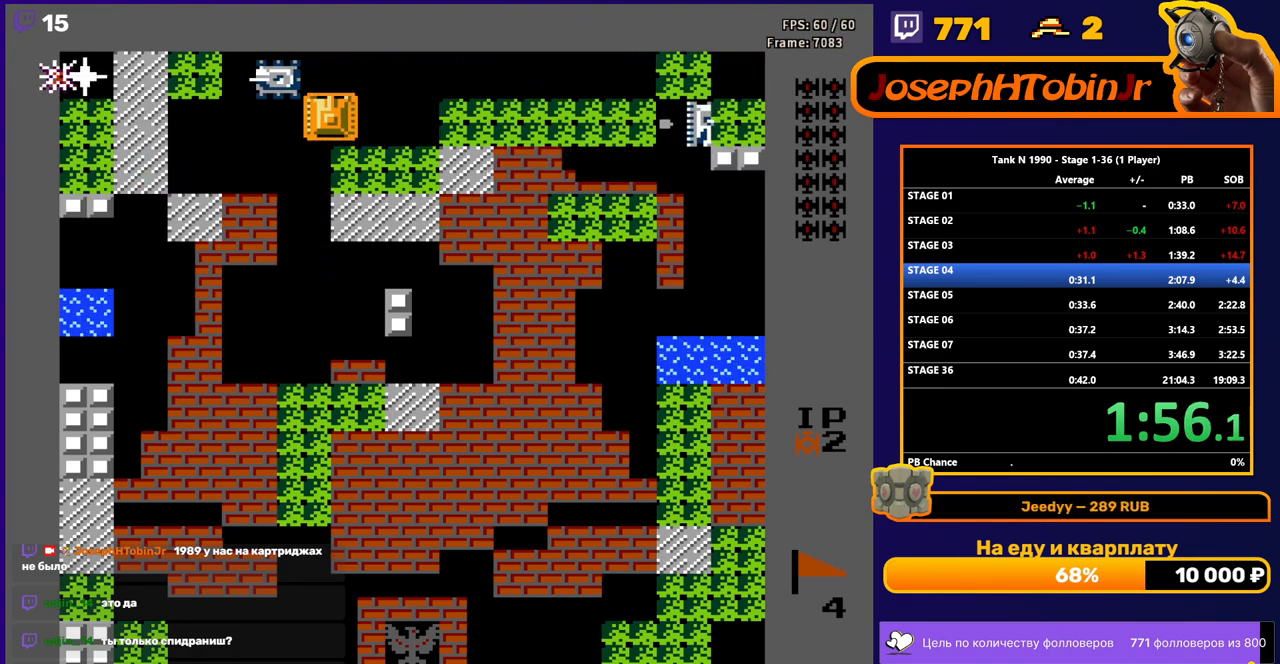
{"buttons": ["B", "DPAD_LEFT"], "events": [[100, "DPAD_LEFT", "down"], [117, "DPAD_UP", "up"], [133, "B", "down"], [233, "DPAD_LEFT", "up"], [250, "DPAD_DOWN", "down"], [283, "B", "up"], [400, "DPAD_DOWN", "up"], [400, "DPAD_LEFT", "down"], [483, "B", "down"]]}
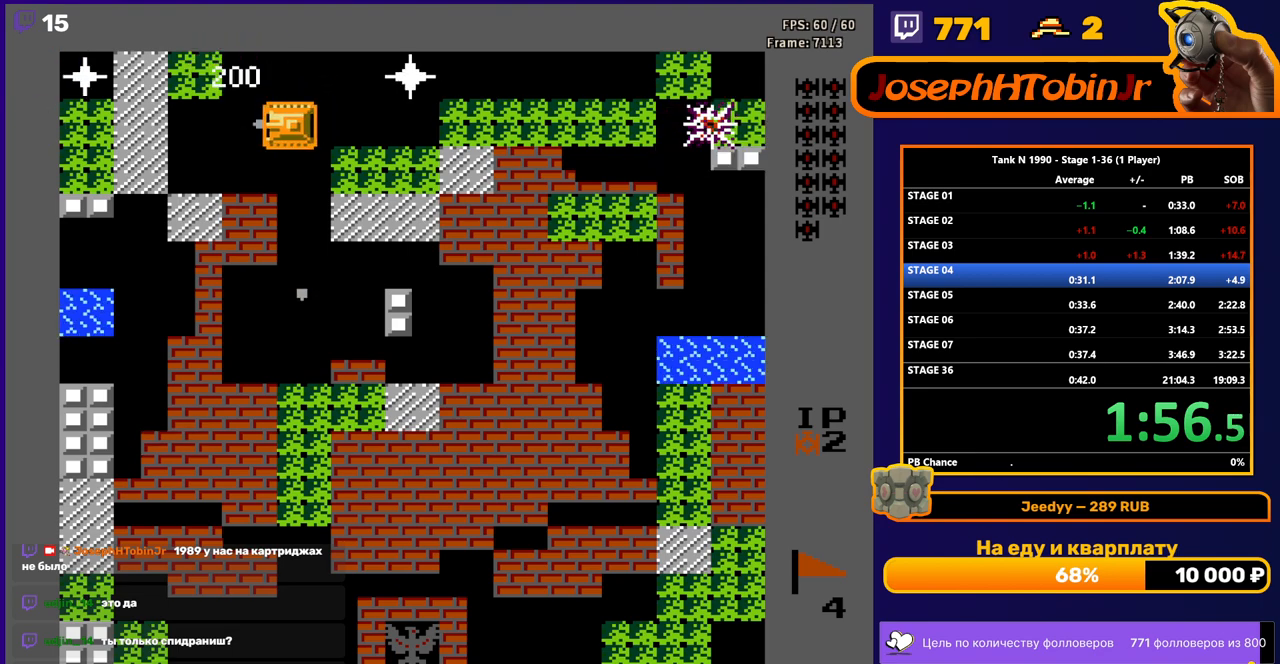
{"buttons": ["B"], "events": [[67, "DPAD_LEFT", "up"]]}
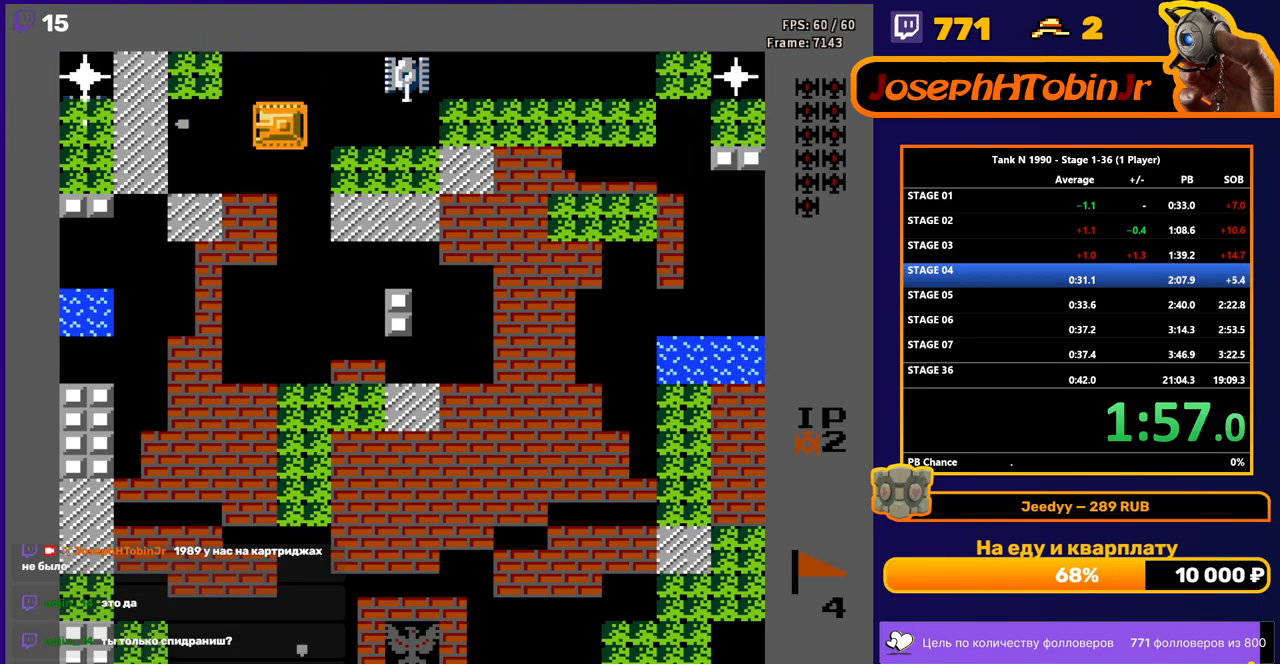
{"buttons": ["B"], "events": [[33, "DPAD_RIGHT", "down"], [50, "B", "up"], [100, "B", "down"], [467, "DPAD_RIGHT", "up"]]}